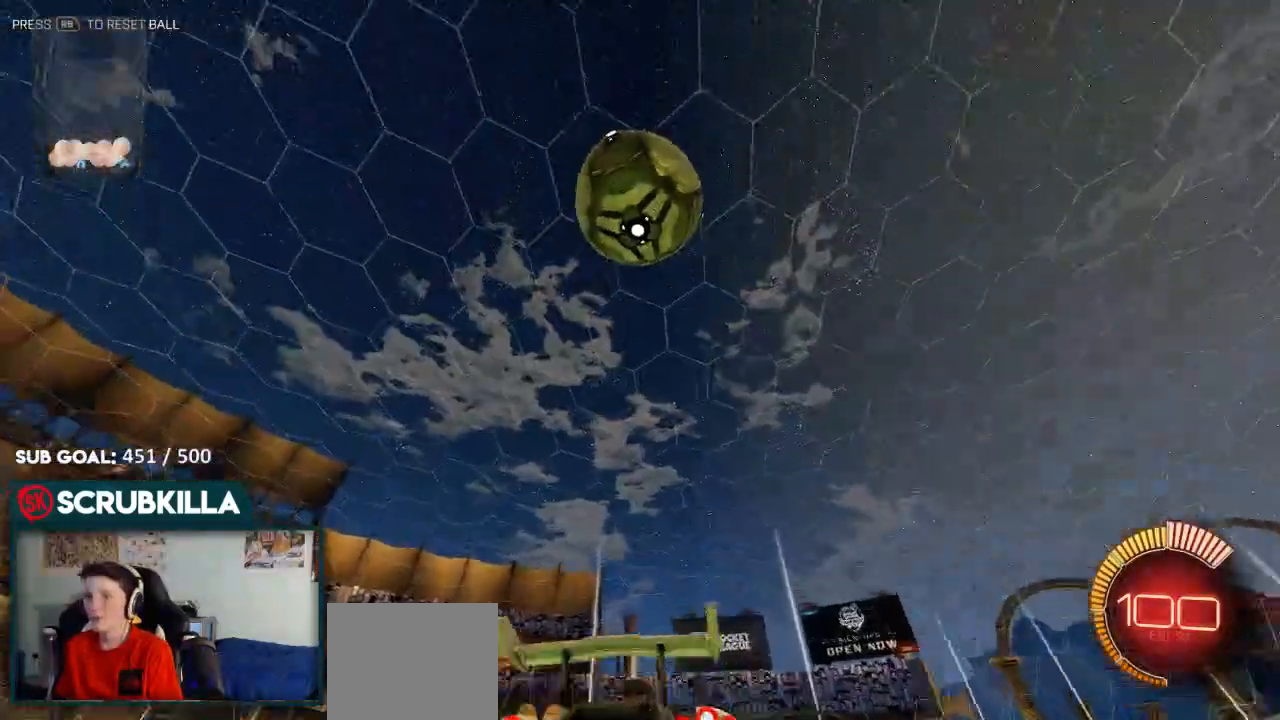
Gameplay with a controller (Xbox layout); each line is a JSON object with the inputs held at the frame after it. "events" lists button and stick changes between this image and that frame as [ms after this image, input, new state], when the widget could be followed in between.
{"buttons": ["A"], "left_stick": "down", "right_stick": "center", "events": [[67, "L2", "down"], [183, "L2", "up"], [417, "A", "down"], [467, "left_stick", "down"]]}
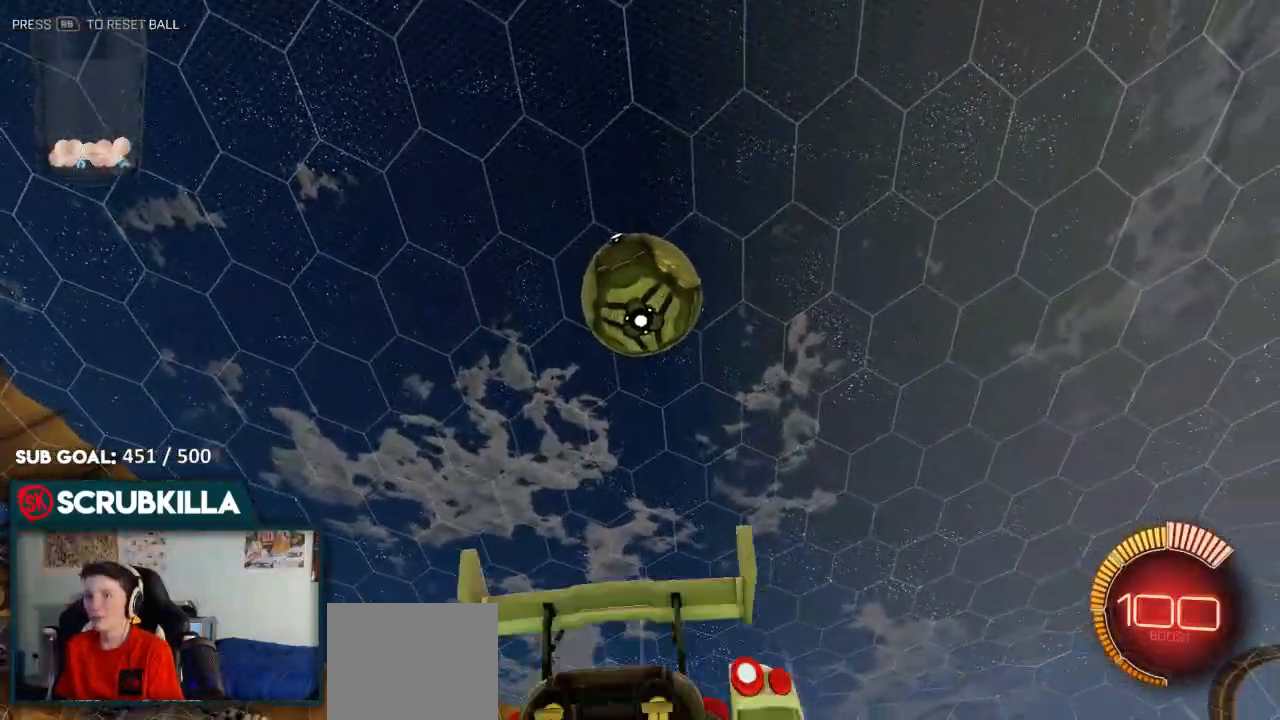
{"buttons": ["B", "R2"], "left_stick": "left", "right_stick": "center", "events": [[50, "R2", "down"], [100, "A", "up"], [167, "left_stick", "center"], [250, "A", "down"], [250, "left_stick", "down"], [383, "A", "up"], [383, "B", "down"], [450, "left_stick", "left"]]}
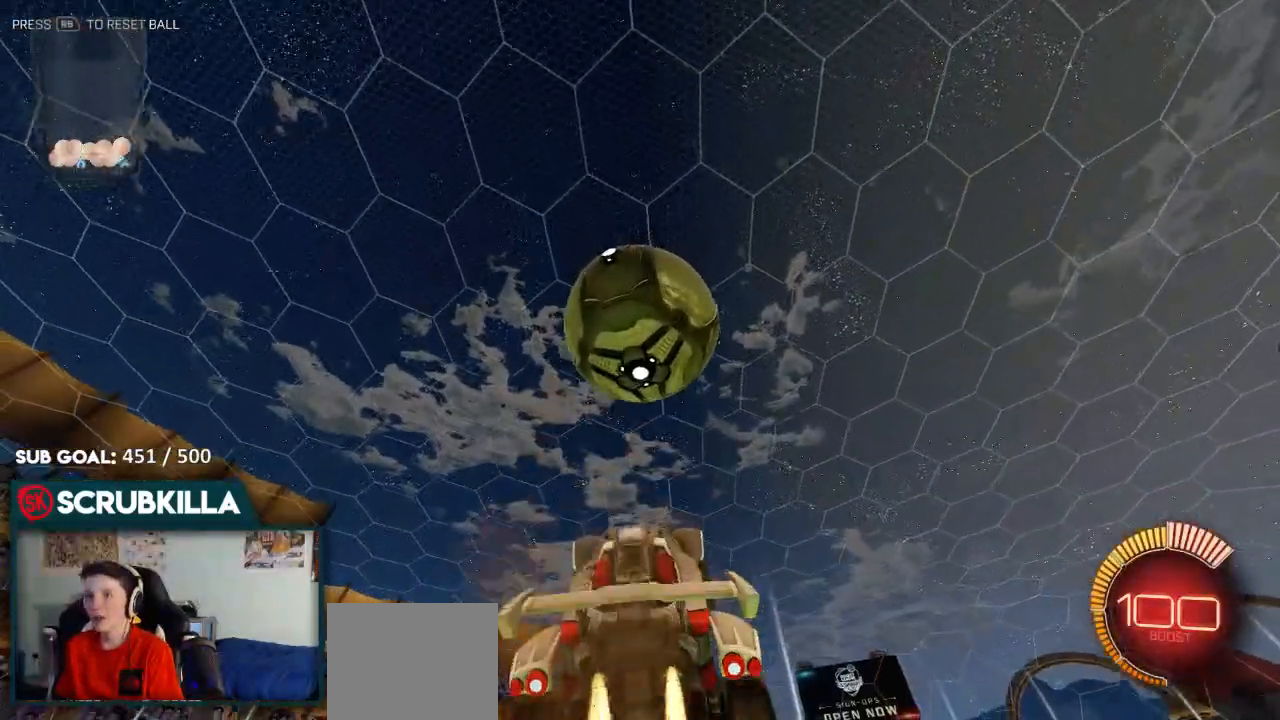
{"buttons": ["A", "B", "X", "R2"], "left_stick": "up-left", "right_stick": "center", "events": [[17, "left_stick", "center"], [83, "left_stick", "up-left"], [217, "left_stick", "up-right"], [267, "A", "down"], [350, "X", "down"], [350, "left_stick", "up"], [467, "left_stick", "up-left"]]}
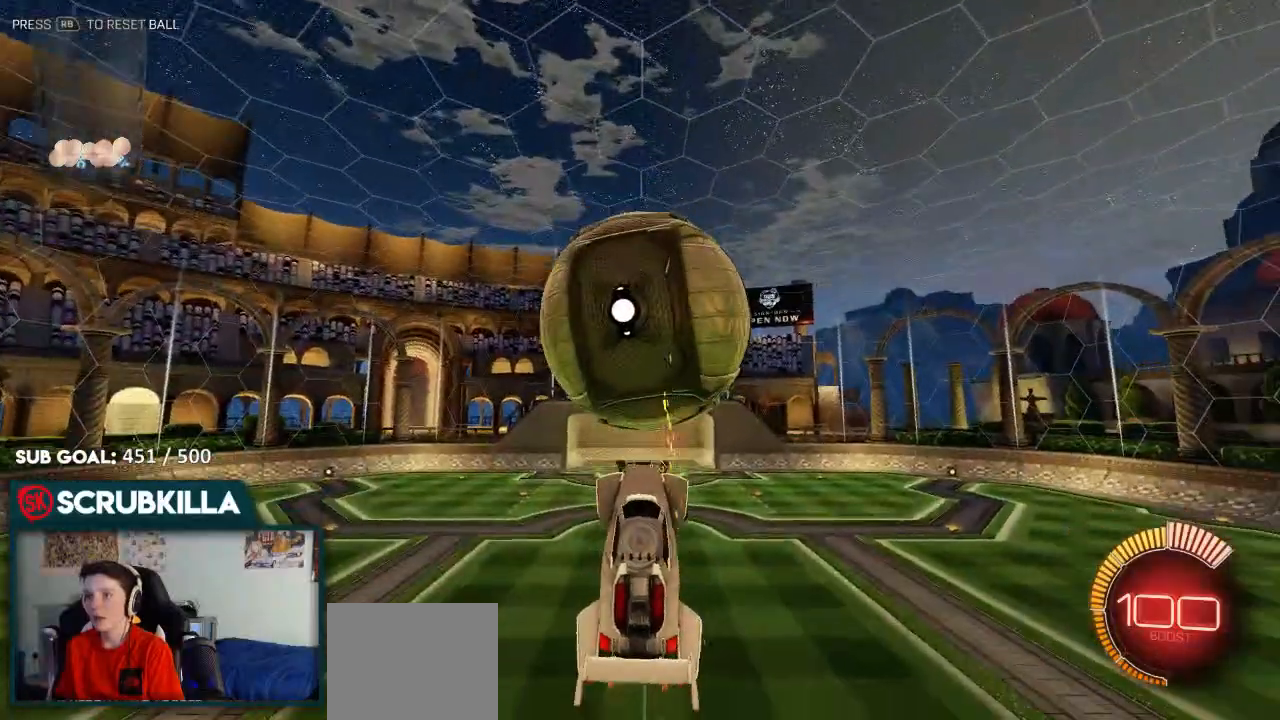
{"buttons": ["B", "R2"], "left_stick": "left", "right_stick": "center", "events": [[17, "B", "up"], [17, "X", "up"], [67, "A", "up"], [167, "B", "down"], [217, "left_stick", "down-left"], [433, "left_stick", "left"]]}
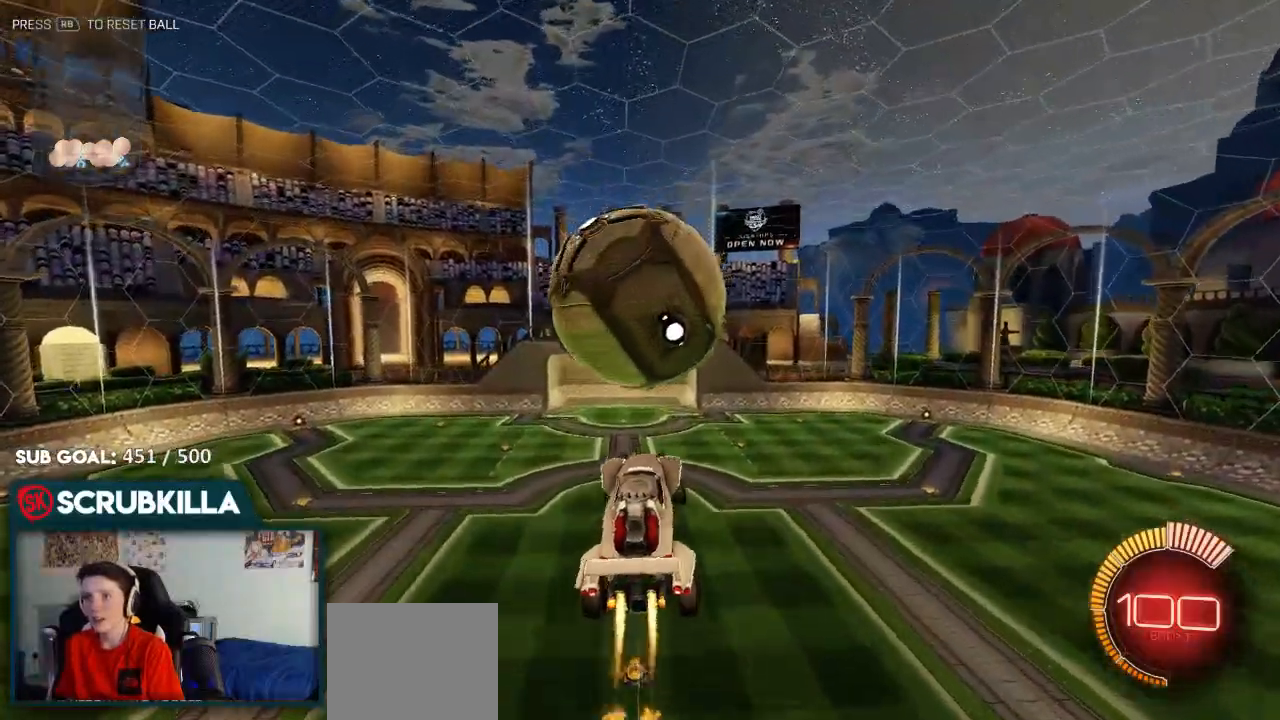
{"buttons": ["R2"], "left_stick": "down", "right_stick": "center", "events": [[67, "left_stick", "up"], [133, "left_stick", "center"], [483, "B", "up"], [483, "left_stick", "down"]]}
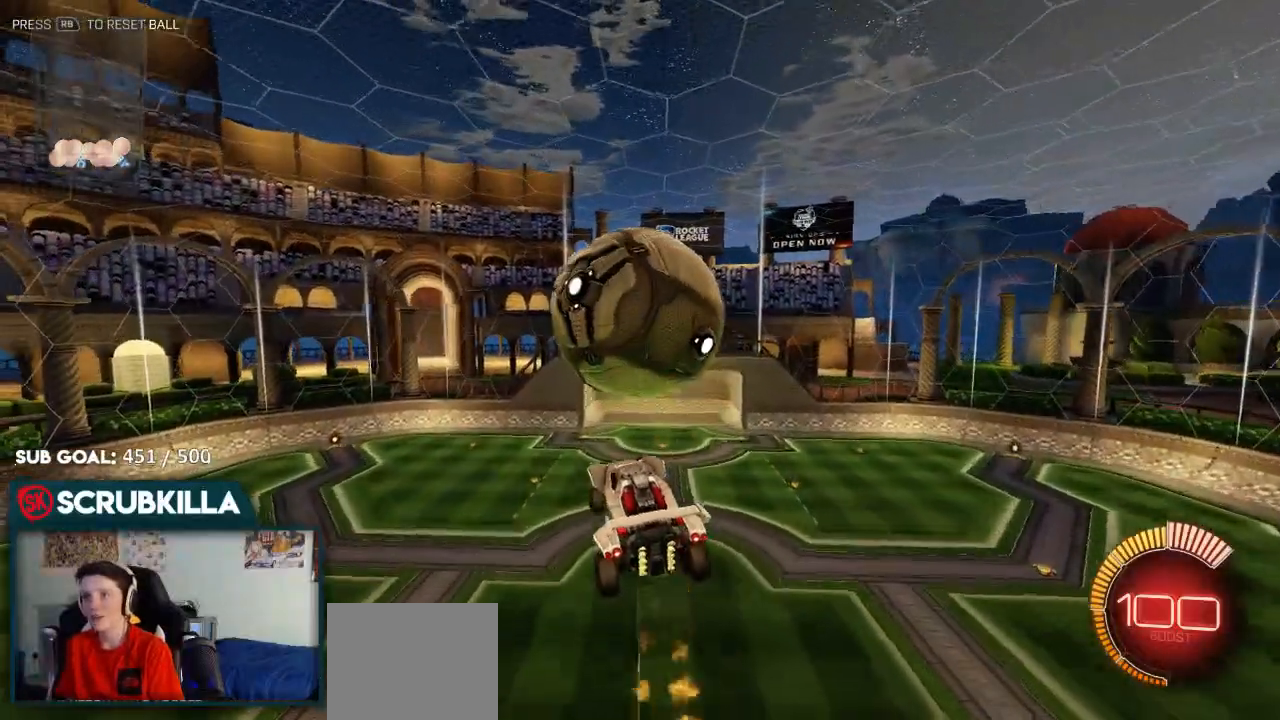
{"buttons": ["R2"], "left_stick": "down-left", "right_stick": "center", "events": [[67, "R2", "up"], [100, "R2", "down"], [167, "B", "down"], [167, "left_stick", "center"], [300, "left_stick", "right"], [367, "B", "up"], [417, "left_stick", "center"], [483, "left_stick", "down-left"]]}
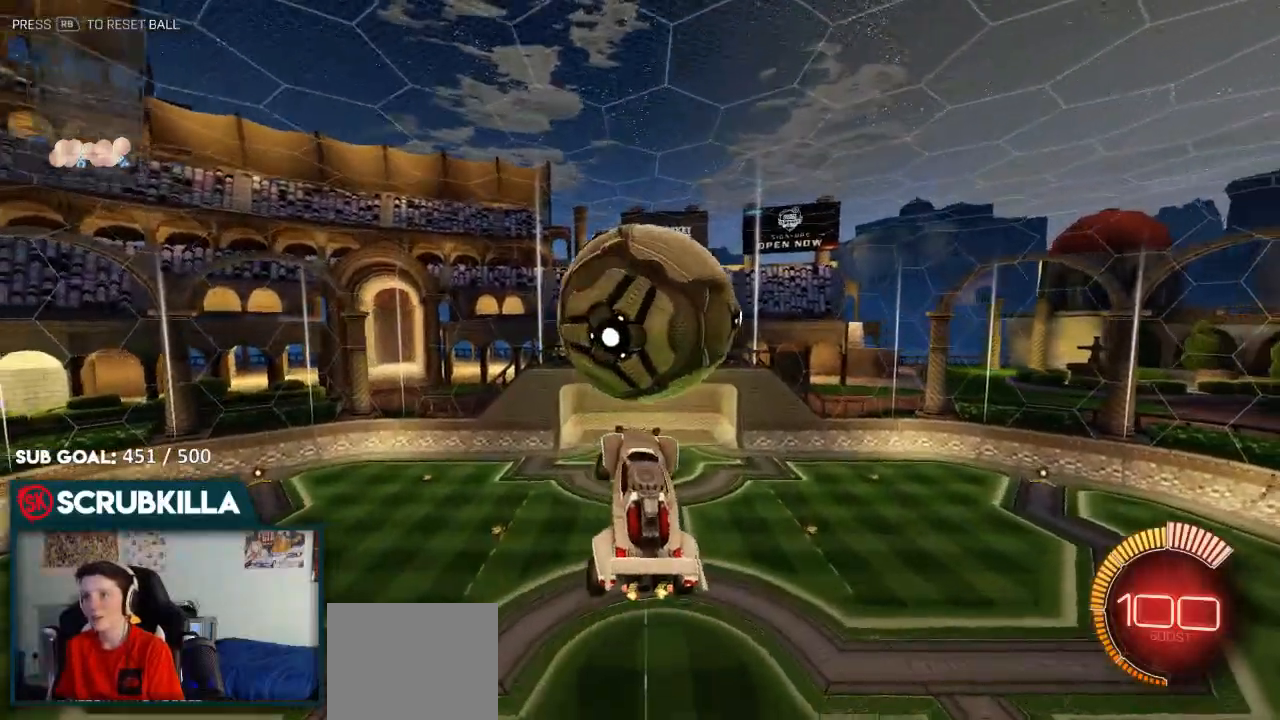
{"buttons": ["R2"], "left_stick": "up-right", "right_stick": "center", "events": [[50, "A", "down"], [50, "X", "down"], [83, "X", "up"], [150, "A", "up"], [150, "B", "down"], [150, "left_stick", "center"], [283, "left_stick", "up"], [467, "left_stick", "up-right"], [483, "B", "up"]]}
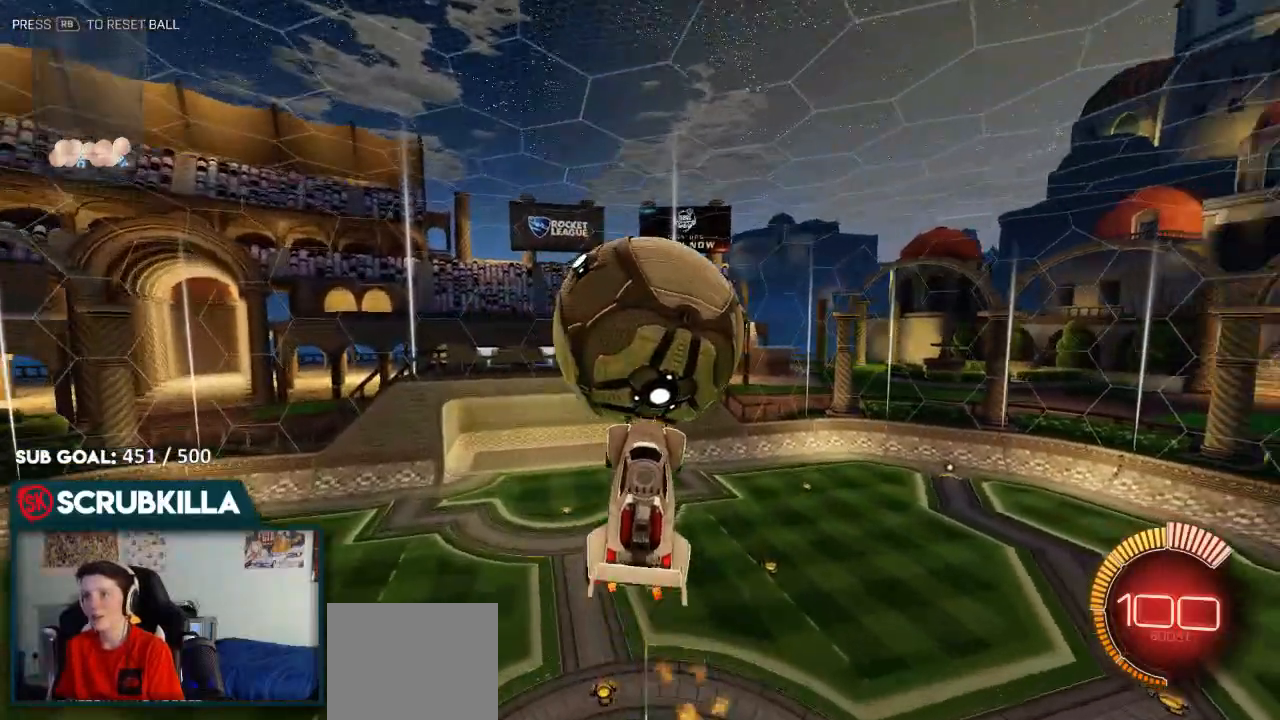
{"buttons": ["R2"], "left_stick": "center", "right_stick": "center", "events": [[133, "left_stick", "center"], [300, "B", "down"], [417, "B", "up"]]}
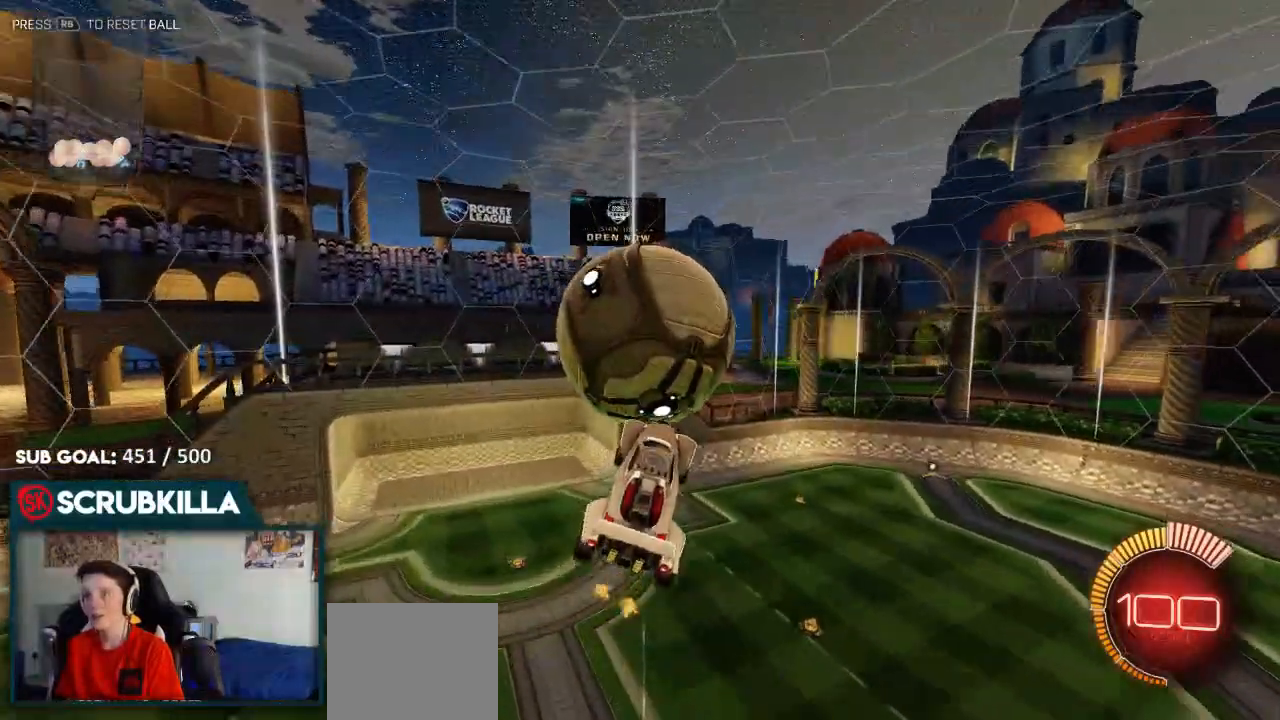
{"buttons": ["B", "R2"], "left_stick": "center", "right_stick": "center", "events": [[150, "B", "down"], [233, "left_stick", "up-left"], [417, "left_stick", "center"]]}
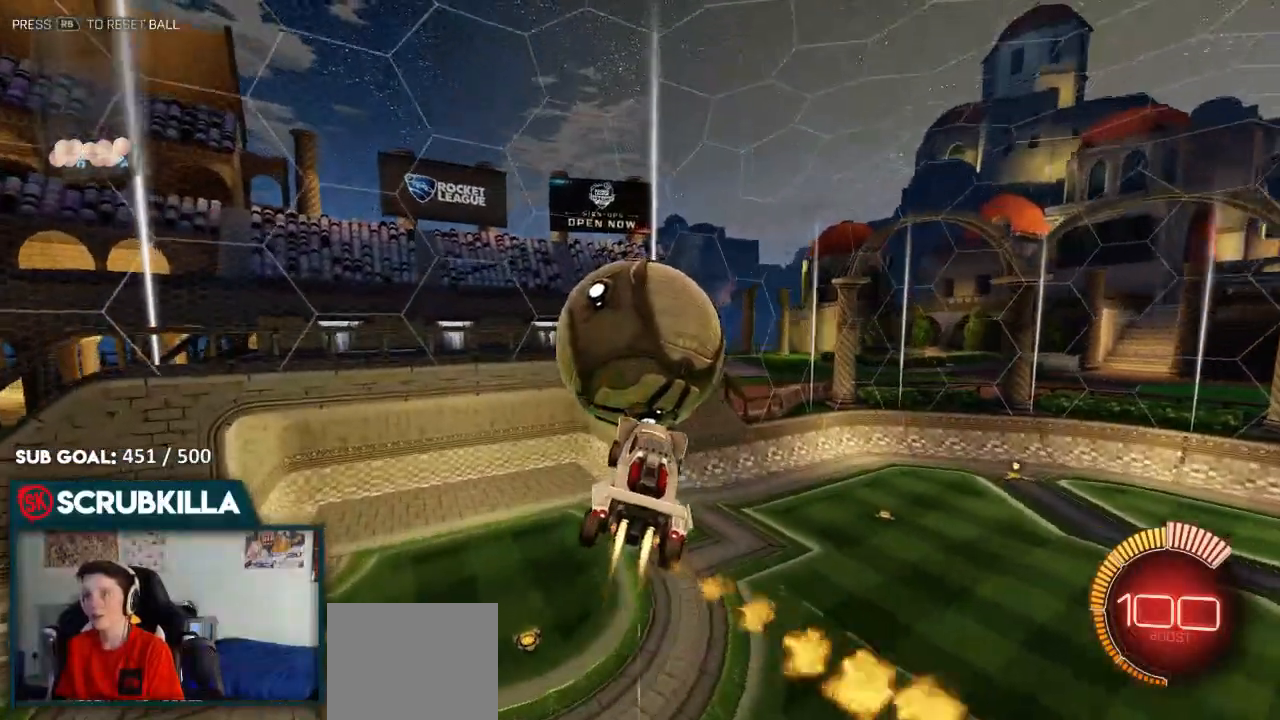
{"buttons": ["B", "R2"], "left_stick": "up", "right_stick": "center", "events": [[300, "left_stick", "down-left"], [417, "left_stick", "up"]]}
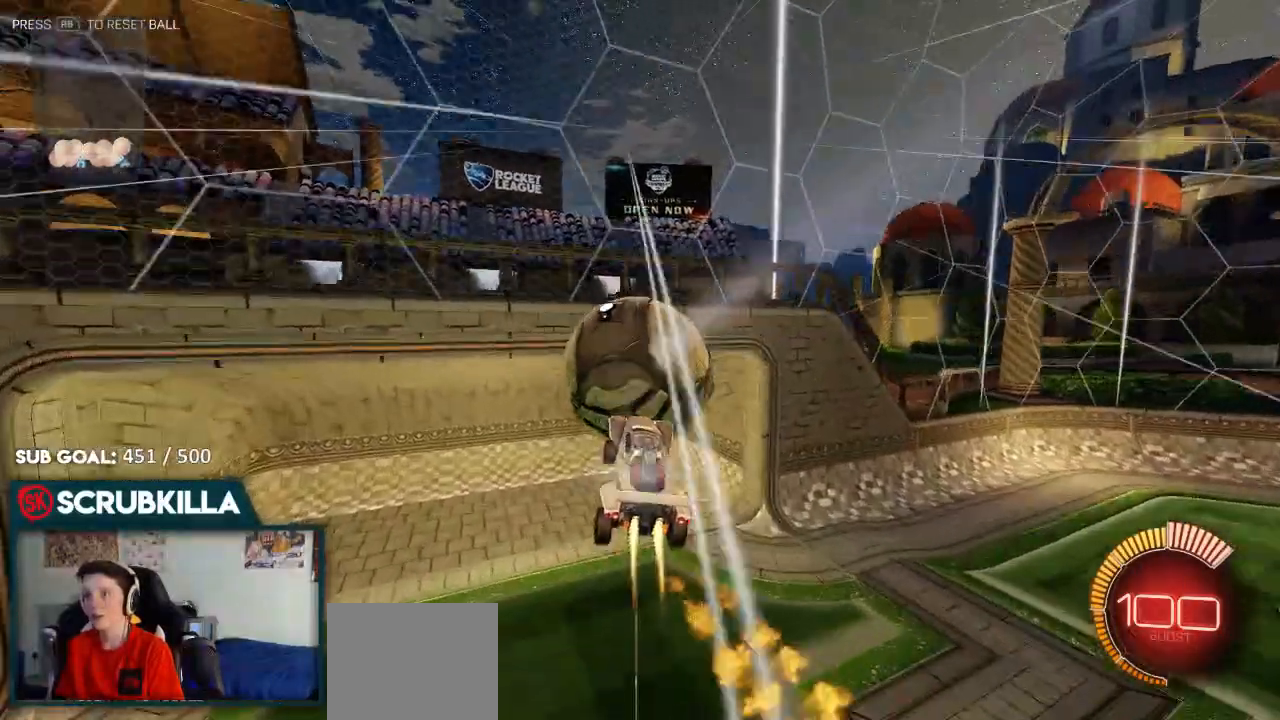
{"buttons": ["R2"], "left_stick": "up", "right_stick": "center", "events": [[483, "B", "up"]]}
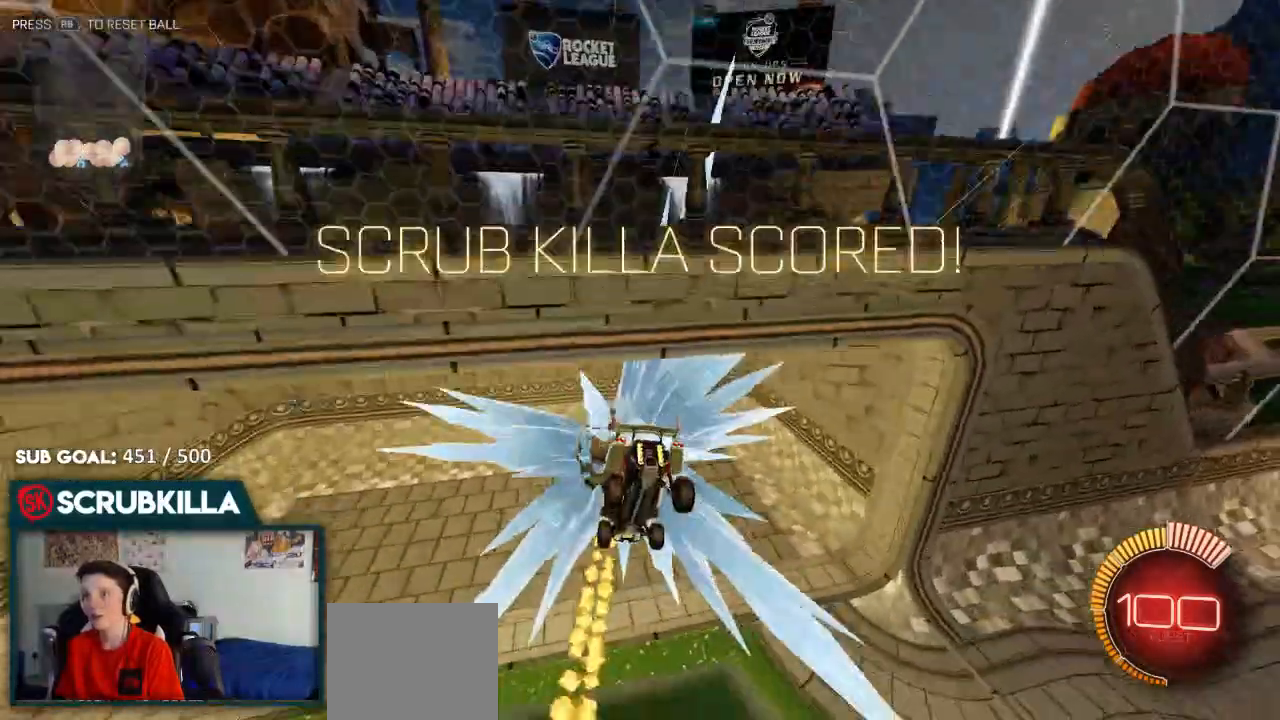
{"buttons": ["A"], "left_stick": "center", "right_stick": "center", "events": [[50, "R2", "up"], [133, "left_stick", "center"], [233, "START", "down"], [367, "START", "up"], [417, "DPAD_DOWN", "down"], [450, "DPAD_DOWN", "up"], [483, "A", "down"]]}
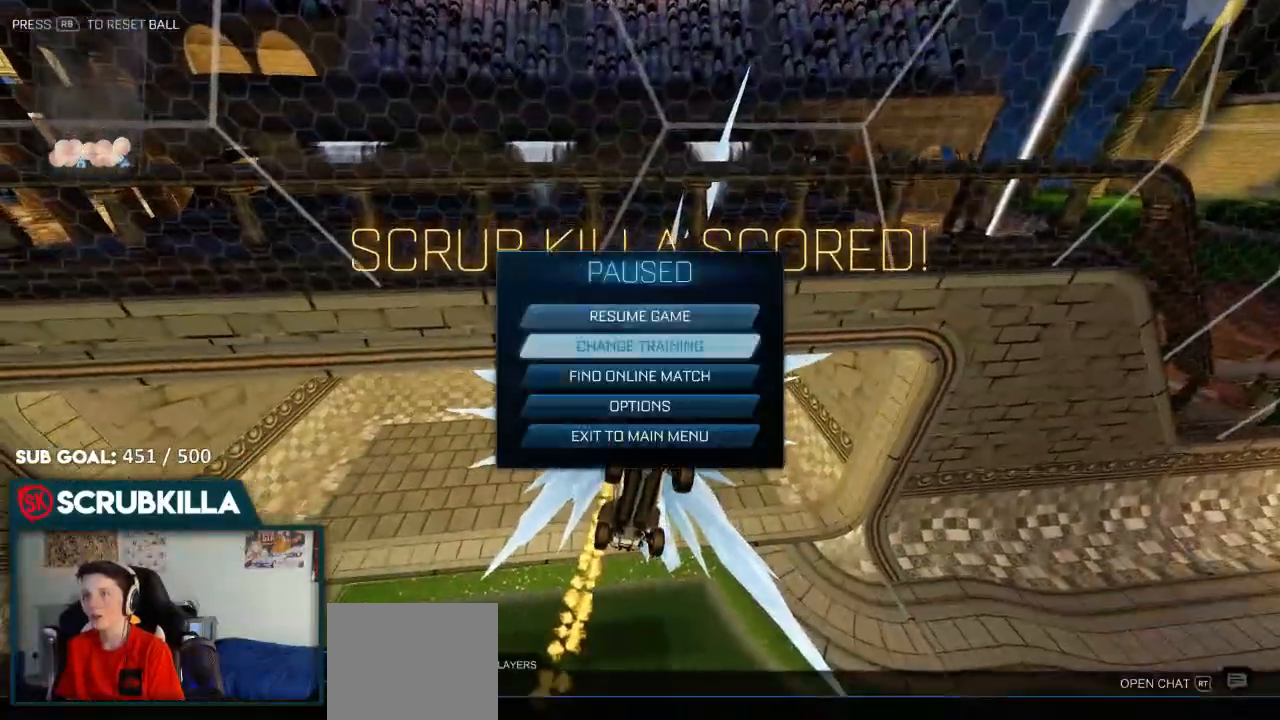
{"buttons": [], "left_stick": "center", "right_stick": "center", "events": [[33, "A", "up"], [150, "A", "down"], [217, "A", "up"], [317, "A", "down"], [400, "A", "up"]]}
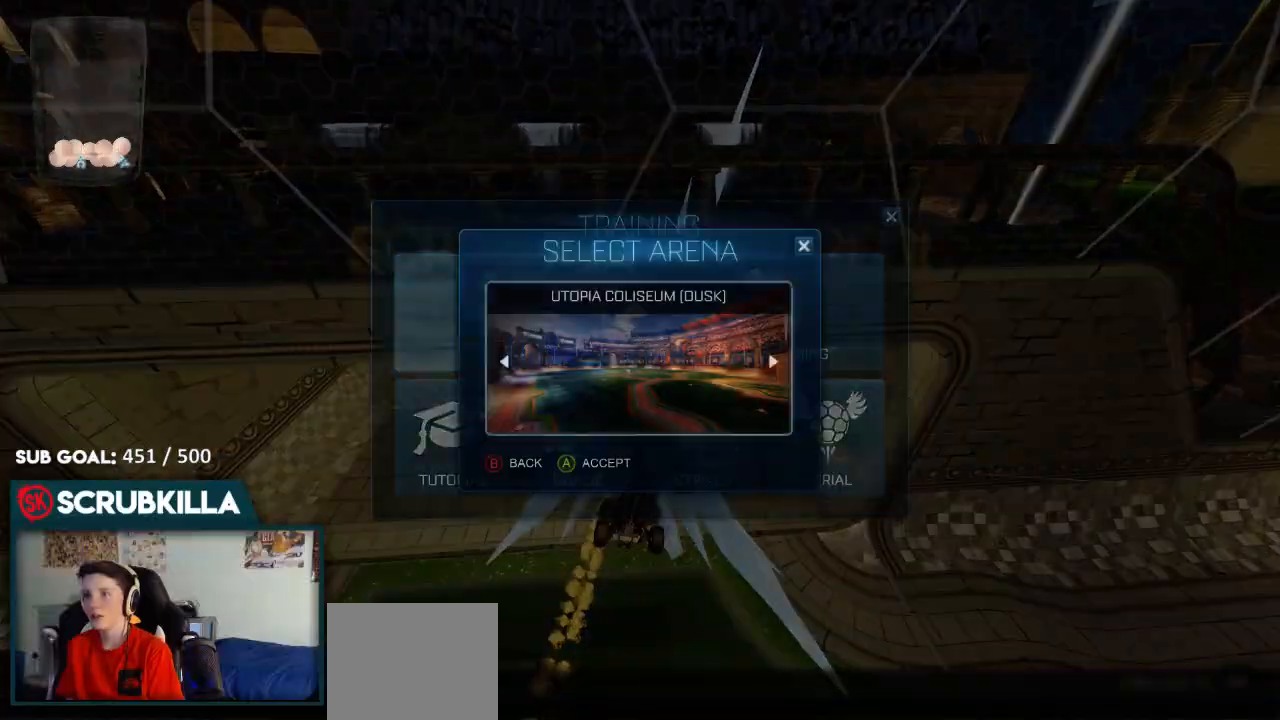
{"buttons": ["B", "R2"], "left_stick": "center", "right_stick": "center", "events": [[117, "B", "down"], [183, "B", "up"], [250, "B", "down"], [333, "R2", "down"]]}
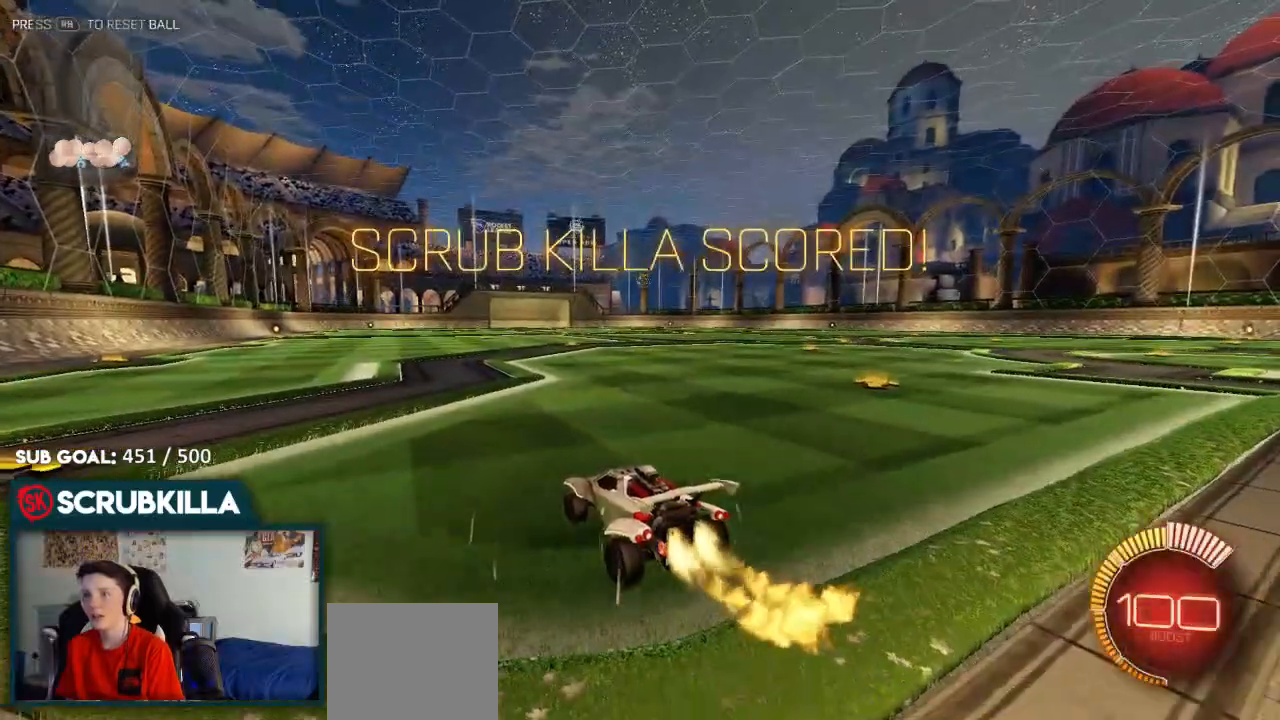
{"buttons": ["B", "R2"], "left_stick": "center", "right_stick": "center", "events": [[33, "left_stick", "up-right"], [83, "Y", "down"], [183, "Y", "up"], [300, "Y", "down"], [300, "left_stick", "center"], [400, "Y", "up"]]}
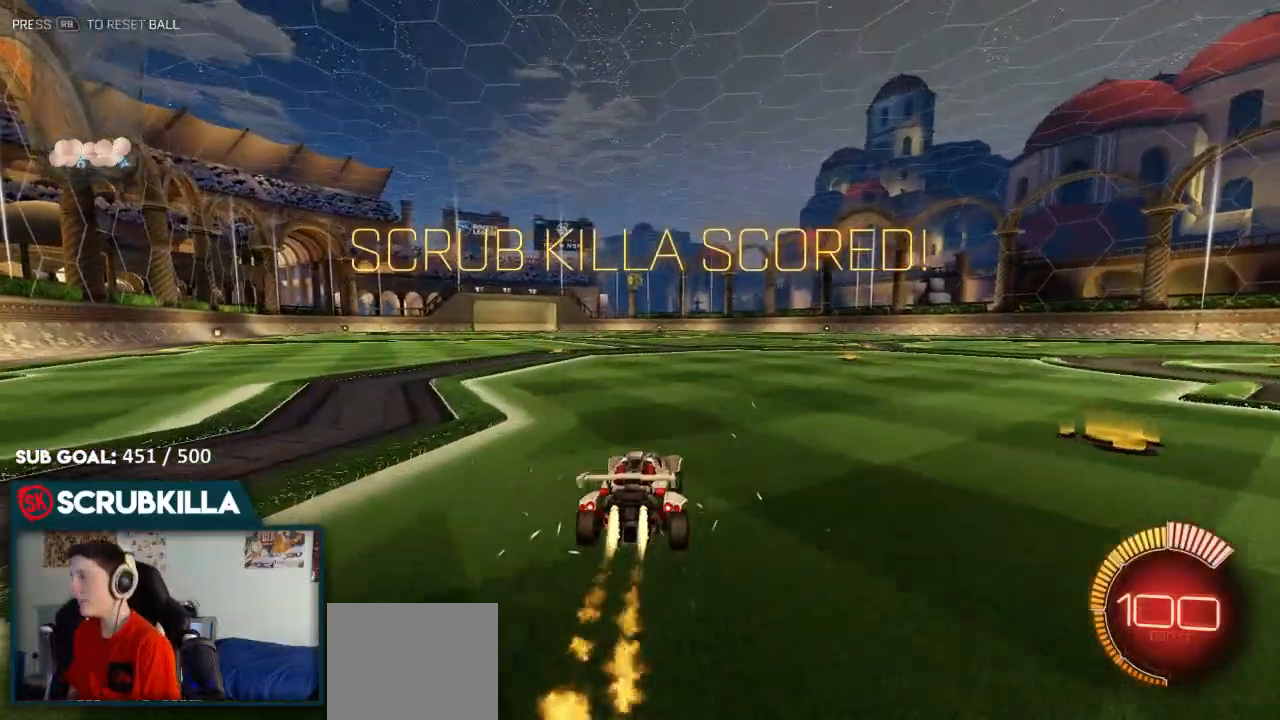
{"buttons": ["B", "R2"], "left_stick": "center", "right_stick": "center", "events": [[117, "left_stick", "up"], [183, "A", "down"], [250, "A", "up"], [367, "A", "down"], [483, "A", "up"], [483, "left_stick", "center"]]}
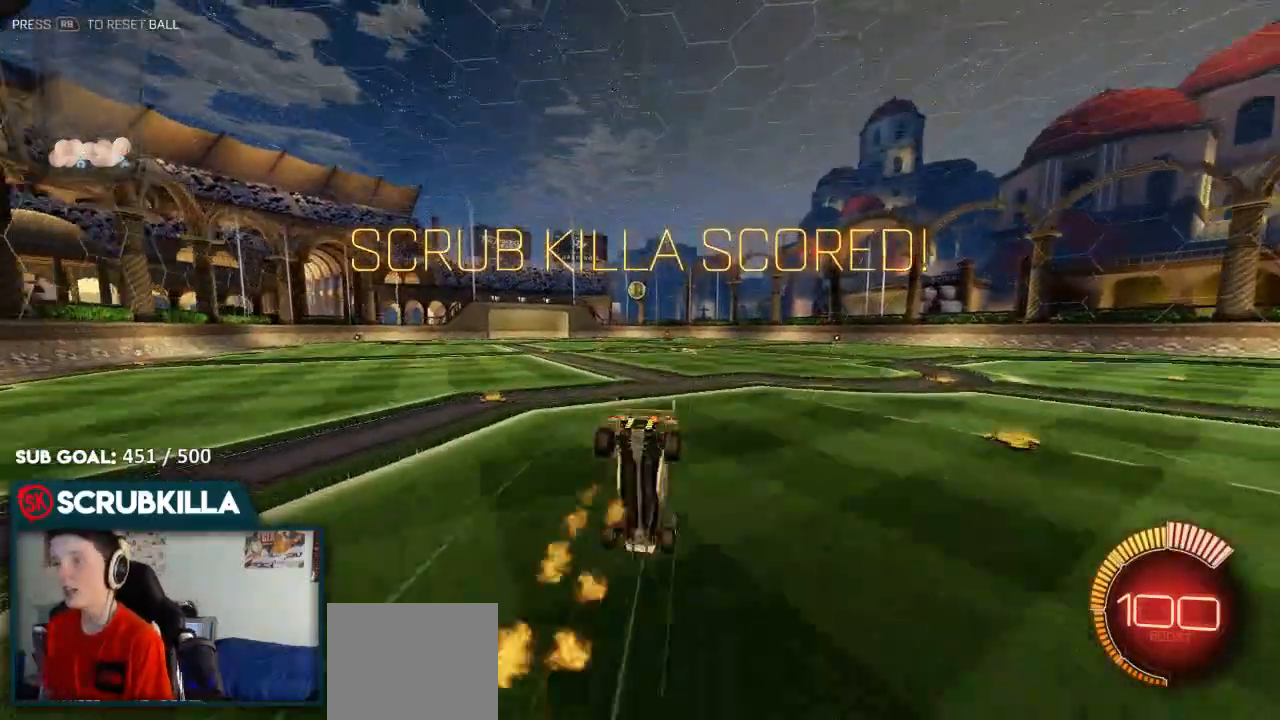
{"buttons": ["R2"], "left_stick": "center", "right_stick": "center", "events": [[33, "B", "up"]]}
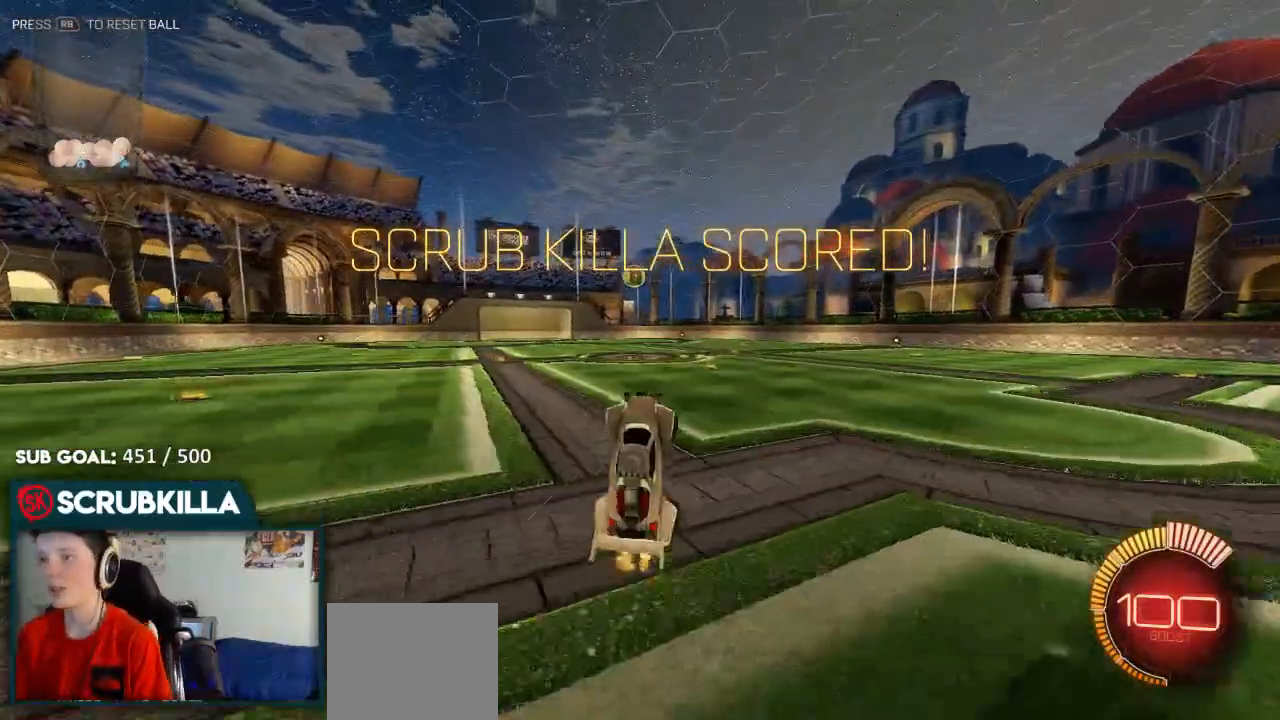
{"buttons": ["R2"], "left_stick": "center", "right_stick": "center", "events": [[450, "R2", "up"], [500, "R2", "down"]]}
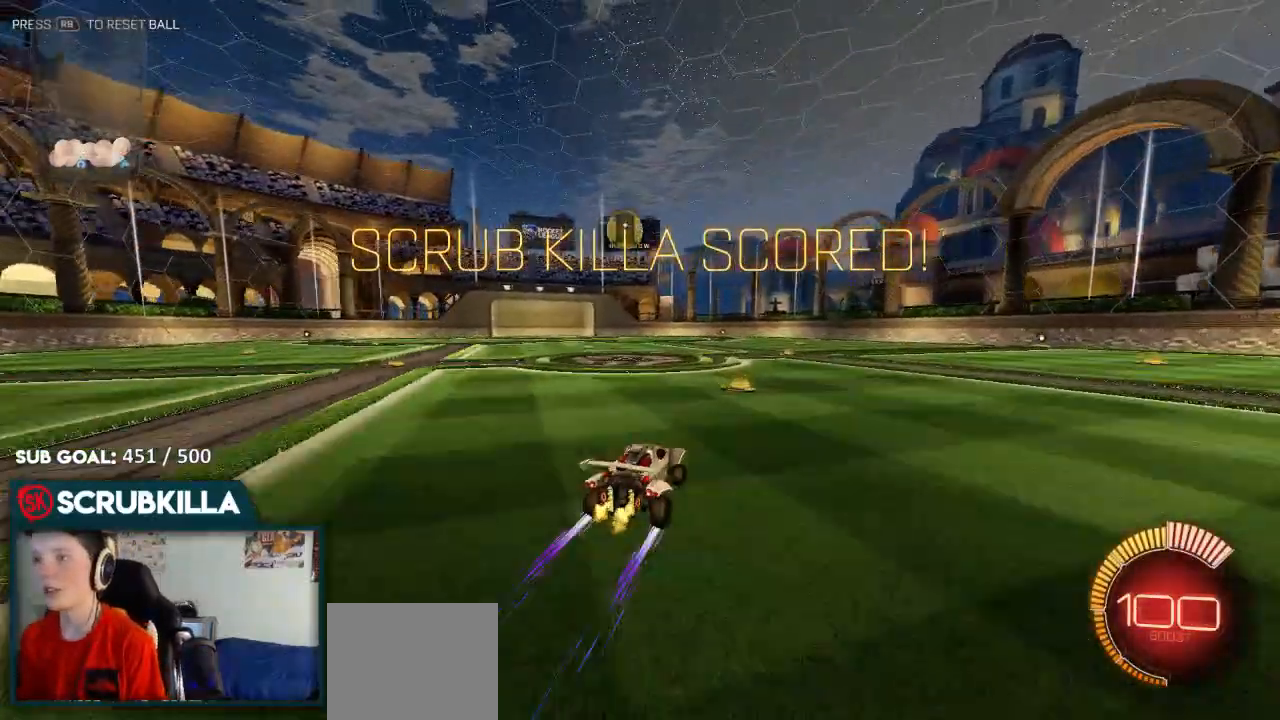
{"buttons": ["L2"], "left_stick": "center", "right_stick": "up-right", "events": [[67, "left_stick", "left"], [117, "R2", "up"], [117, "right_stick", "up-right"], [233, "L2", "down"], [433, "left_stick", "center"]]}
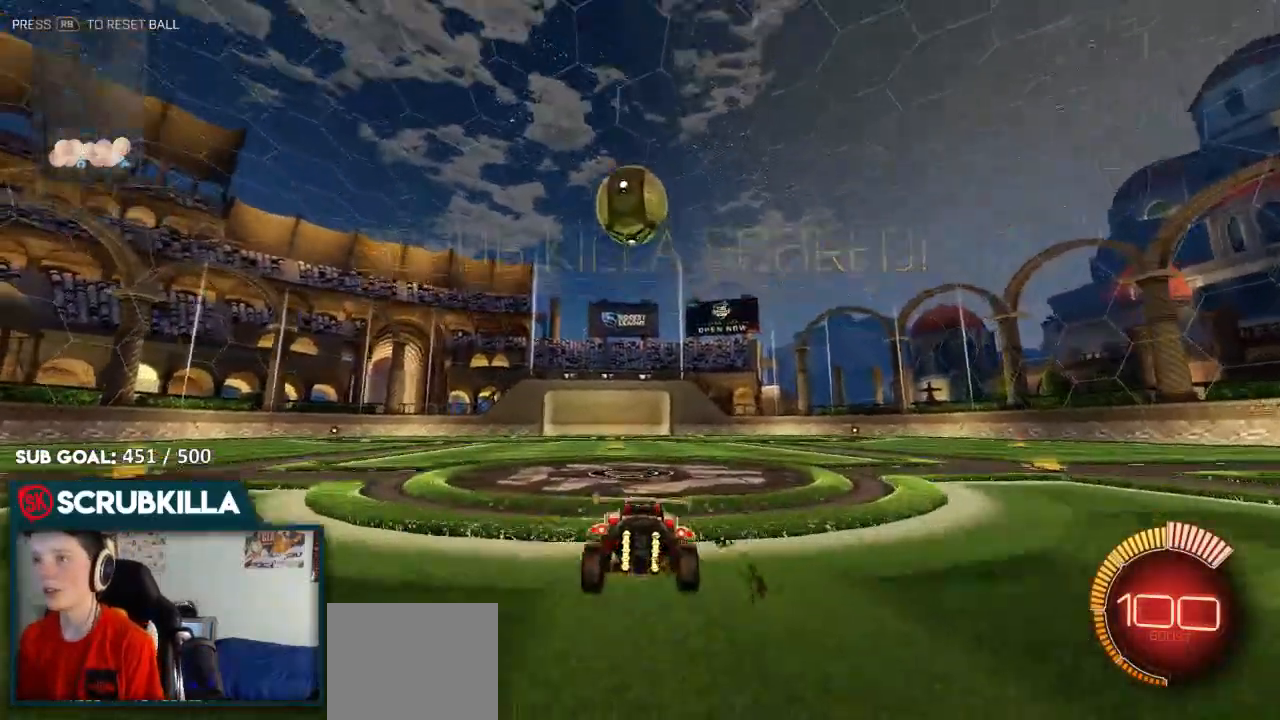
{"buttons": ["R2"], "left_stick": "center", "right_stick": "up-right", "events": [[83, "L2", "up"], [167, "left_stick", "down-left"], [233, "L2", "down"], [383, "L2", "up"], [383, "left_stick", "center"], [467, "R2", "down"]]}
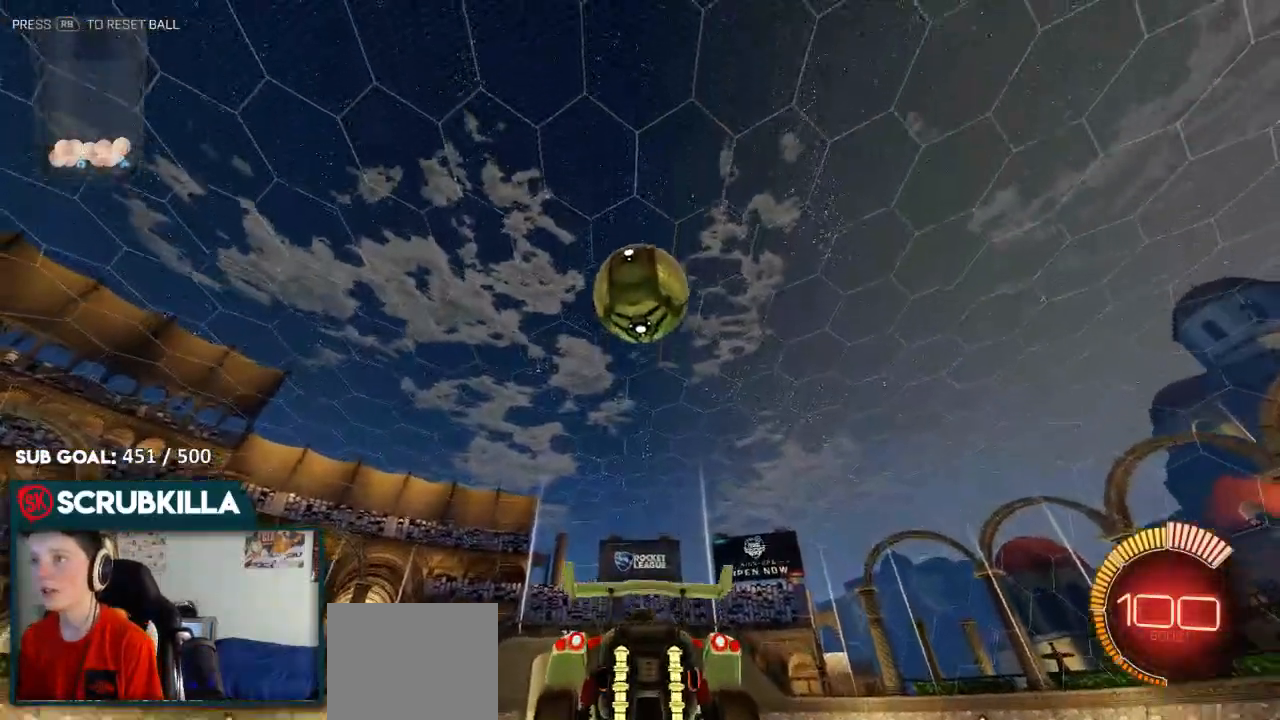
{"buttons": ["A"], "left_stick": "center", "right_stick": "up-right", "events": [[67, "R2", "up"], [133, "left_stick", "up-right"], [217, "left_stick", "center"], [233, "L2", "down"], [383, "L2", "up"], [467, "A", "down"]]}
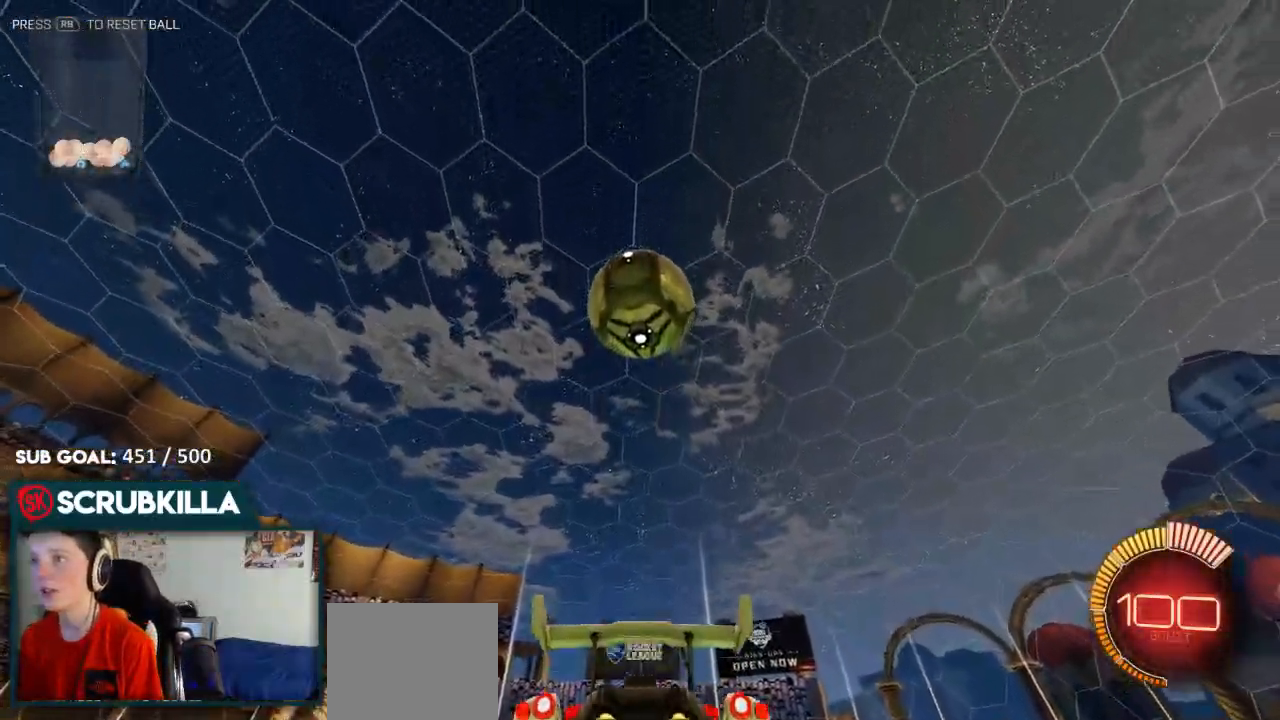
{"buttons": ["B", "R2"], "left_stick": "center", "right_stick": "up-right", "events": [[17, "left_stick", "down"], [100, "X", "down"], [150, "R2", "down"], [150, "X", "up"], [217, "A", "up"], [300, "A", "down"], [300, "B", "down"], [300, "left_stick", "center"], [367, "B", "up"], [367, "left_stick", "down"], [417, "A", "up"], [417, "B", "down"], [417, "left_stick", "center"]]}
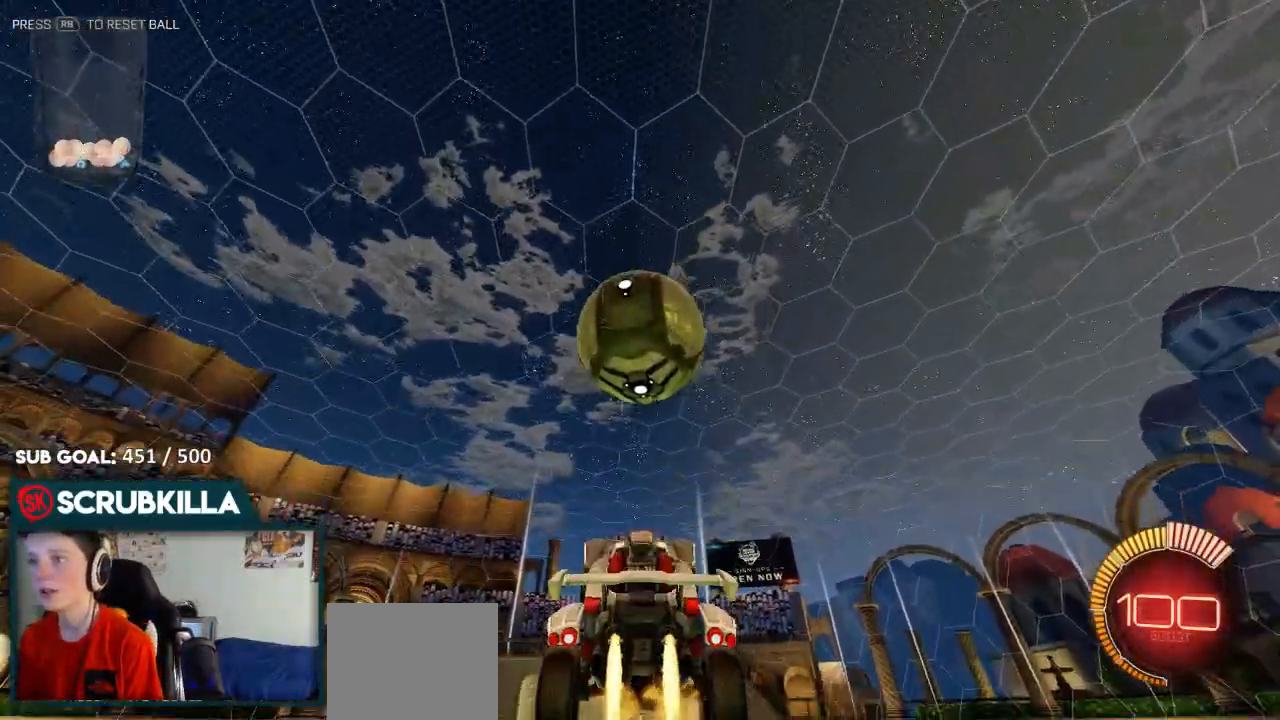
{"buttons": ["B", "R2"], "left_stick": "up", "right_stick": "center", "events": [[50, "left_stick", "up"], [233, "right_stick", "center"], [267, "left_stick", "down"], [383, "left_stick", "center"], [433, "left_stick", "up"]]}
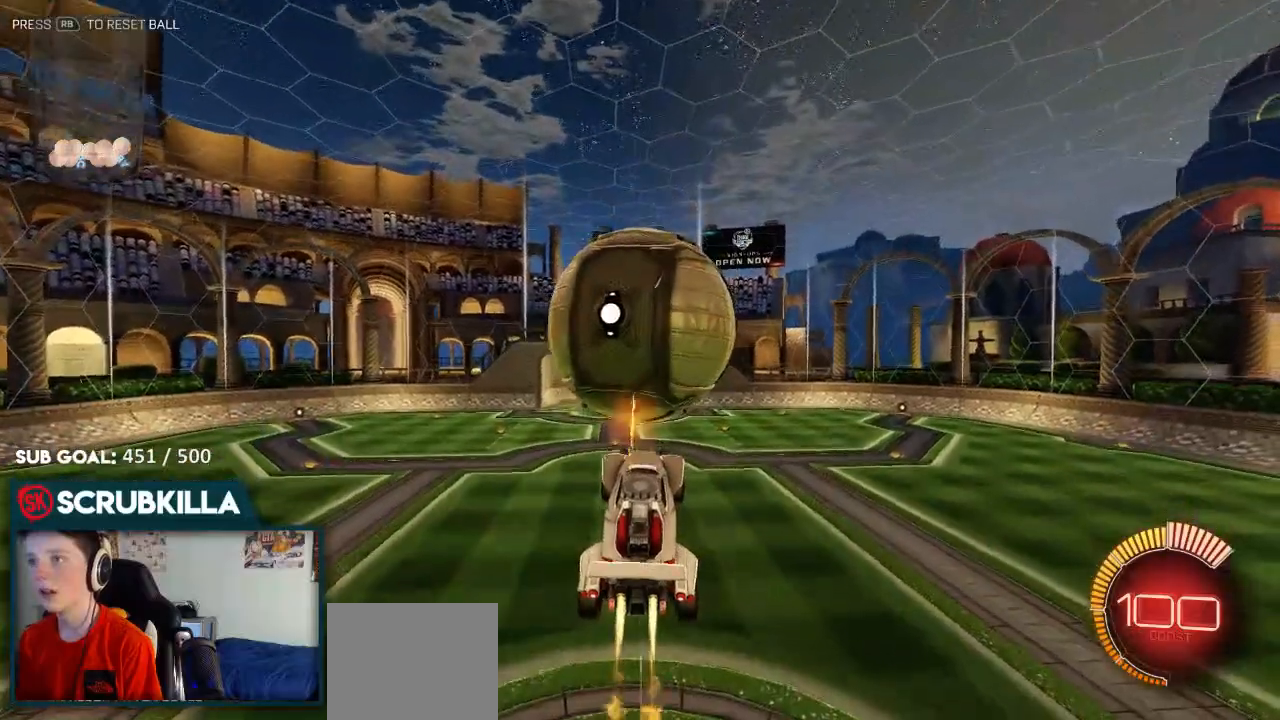
{"buttons": ["B", "R2"], "left_stick": "down", "right_stick": "center", "events": [[183, "left_stick", "center"], [417, "left_stick", "down"]]}
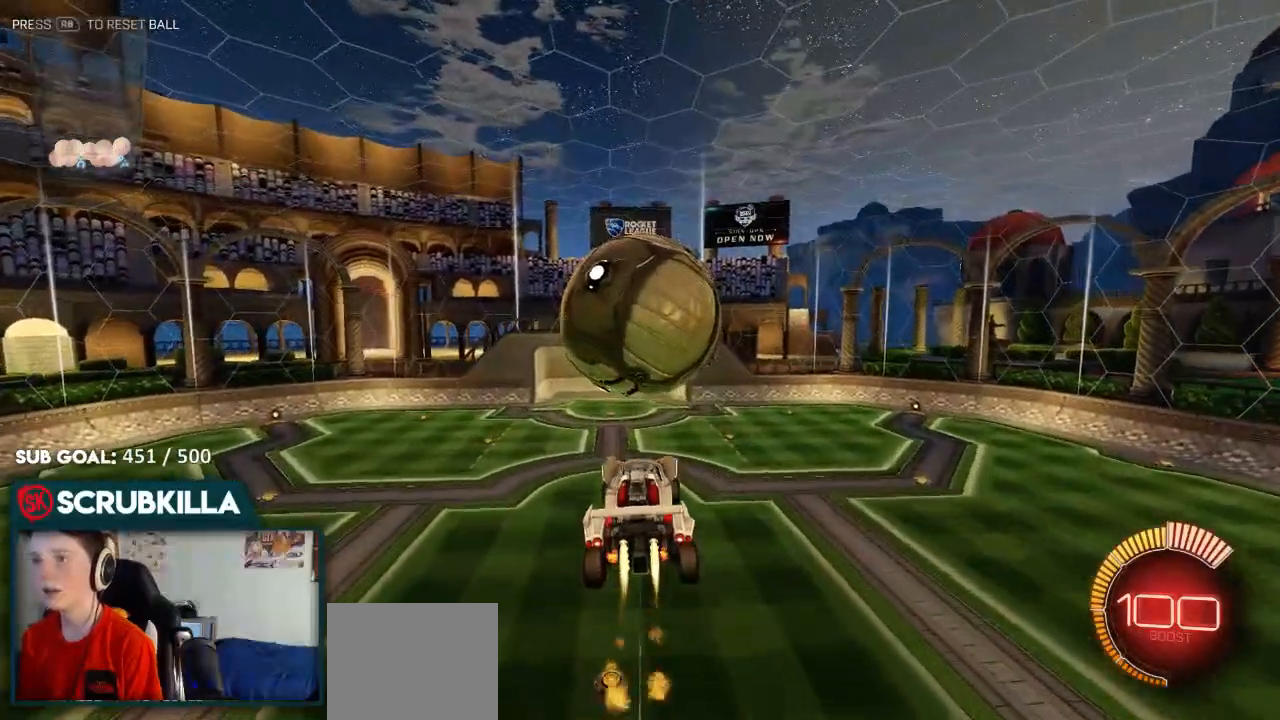
{"buttons": ["B", "R2"], "left_stick": "center", "right_stick": "center", "events": [[83, "left_stick", "down-right"], [150, "B", "up"], [150, "R2", "up"], [200, "left_stick", "center"], [300, "R2", "down"], [300, "left_stick", "up"], [350, "B", "down"], [433, "left_stick", "center"]]}
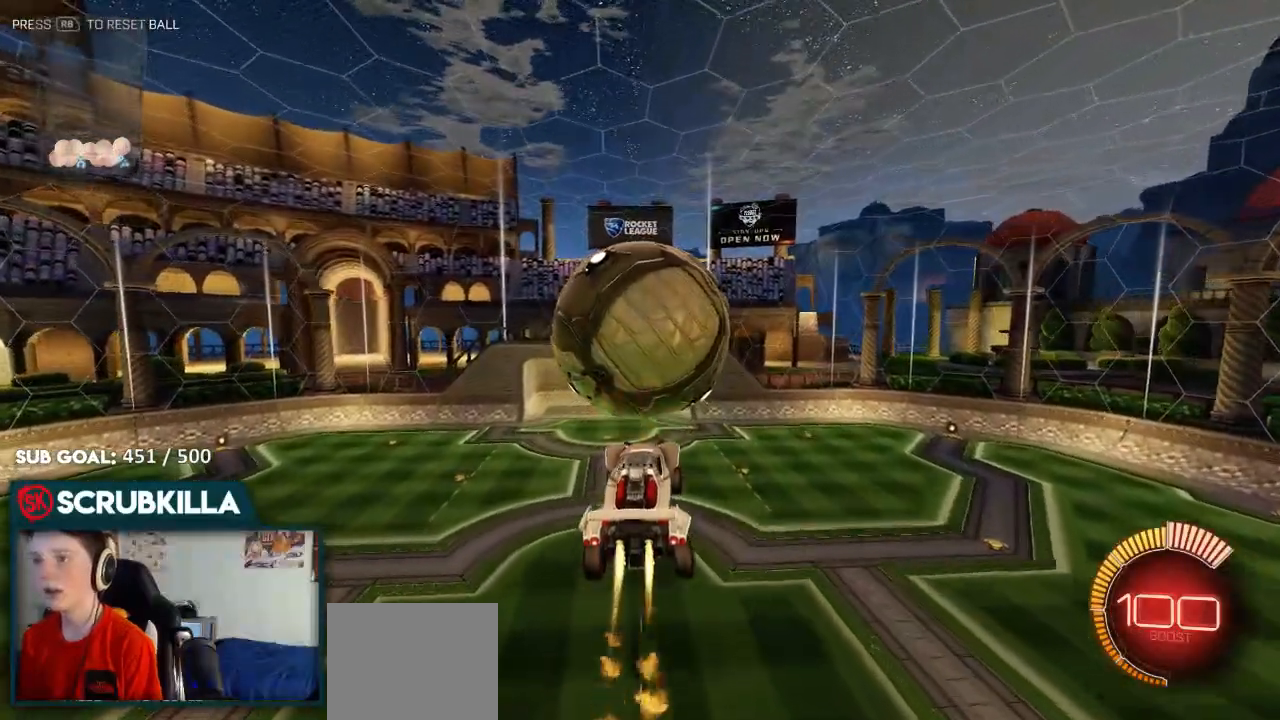
{"buttons": ["B", "R2"], "left_stick": "center", "right_stick": "center", "events": [[83, "left_stick", "down"], [267, "B", "up"], [333, "R2", "up"], [383, "R2", "down"], [467, "B", "down"], [467, "left_stick", "center"]]}
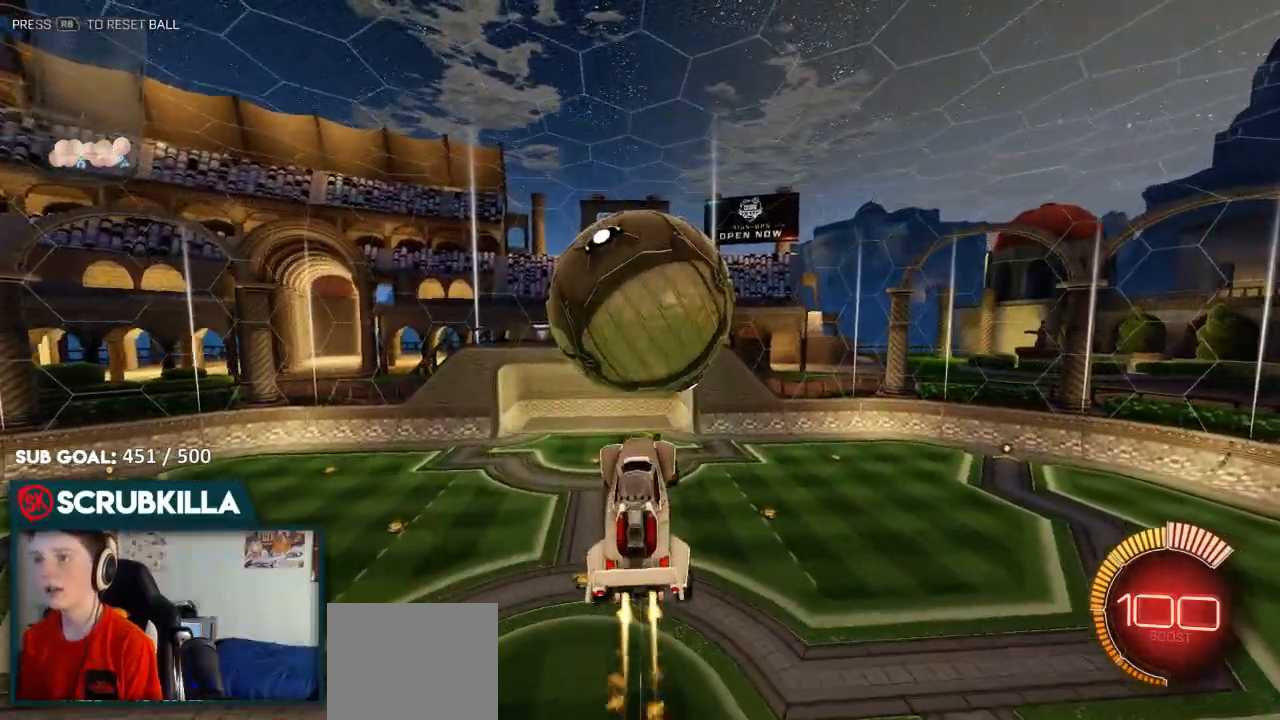
{"buttons": ["B", "R2"], "left_stick": "up", "right_stick": "center", "events": [[17, "left_stick", "down"], [133, "Y", "down"], [133, "left_stick", "down-right"], [183, "Y", "up"], [233, "left_stick", "up"], [283, "B", "up"], [483, "B", "down"]]}
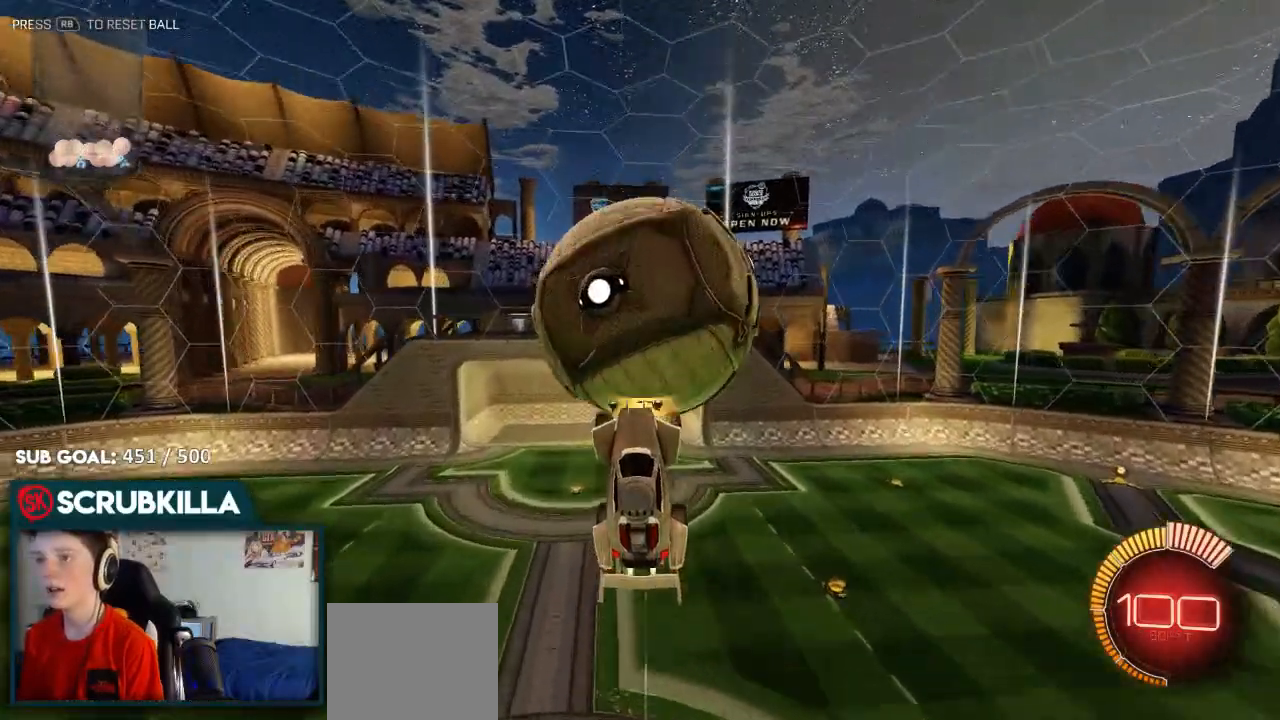
{"buttons": ["B", "R2"], "left_stick": "up", "right_stick": "center", "events": [[167, "B", "up"], [383, "B", "down"]]}
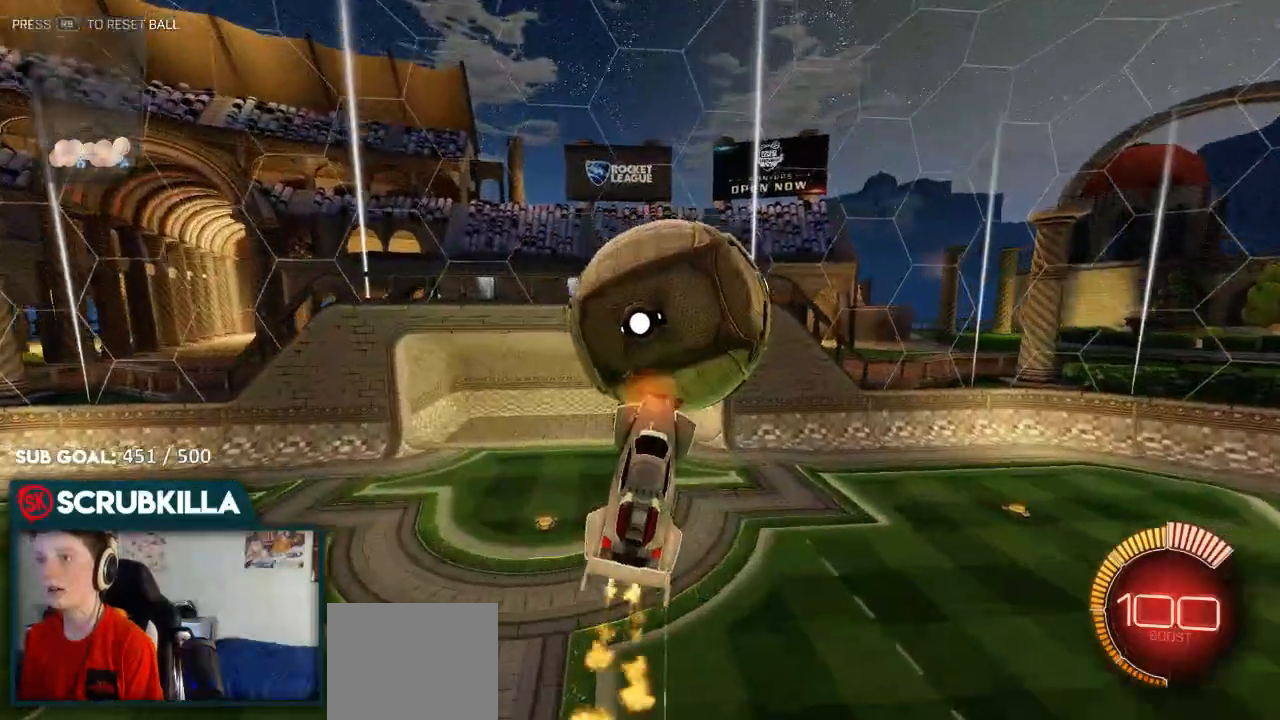
{"buttons": ["B", "R2"], "left_stick": "up", "right_stick": "center", "events": [[83, "left_stick", "center"], [150, "Y", "down"], [150, "left_stick", "down-right"], [300, "left_stick", "up-right"], [417, "Y", "up"], [500, "left_stick", "up"]]}
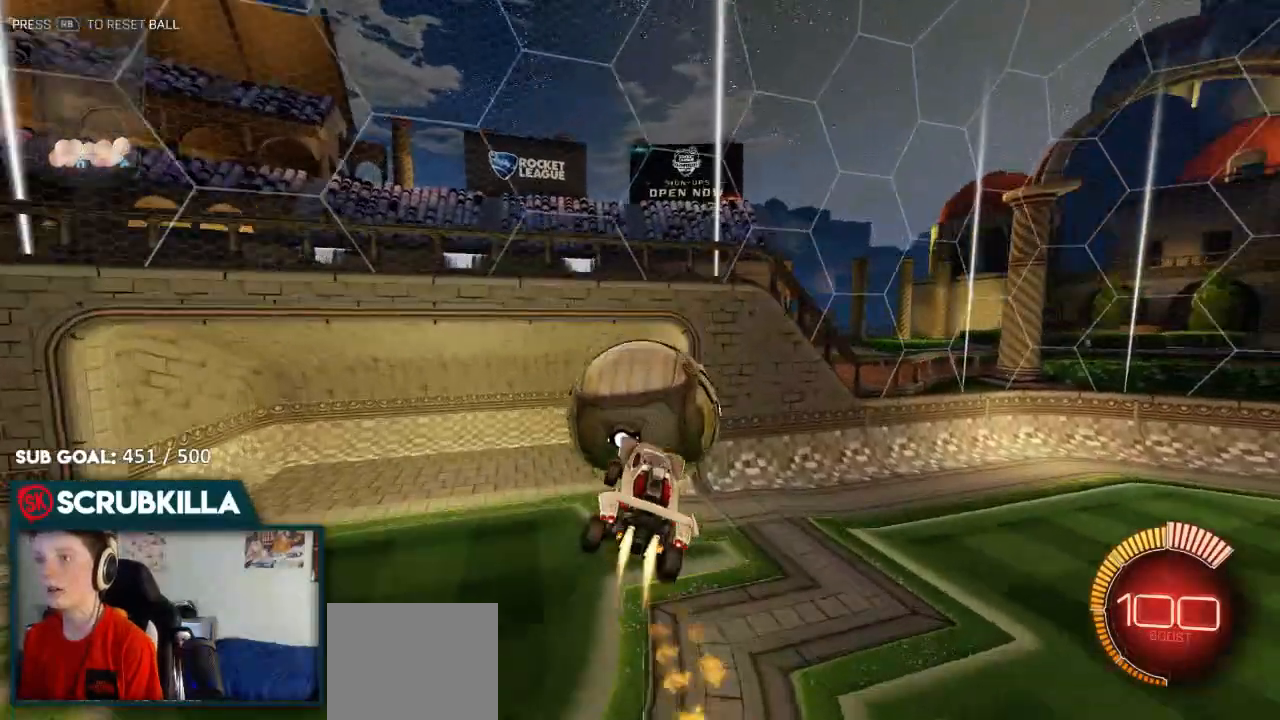
{"buttons": ["R2"], "left_stick": "up", "right_stick": "center", "events": [[417, "B", "up"]]}